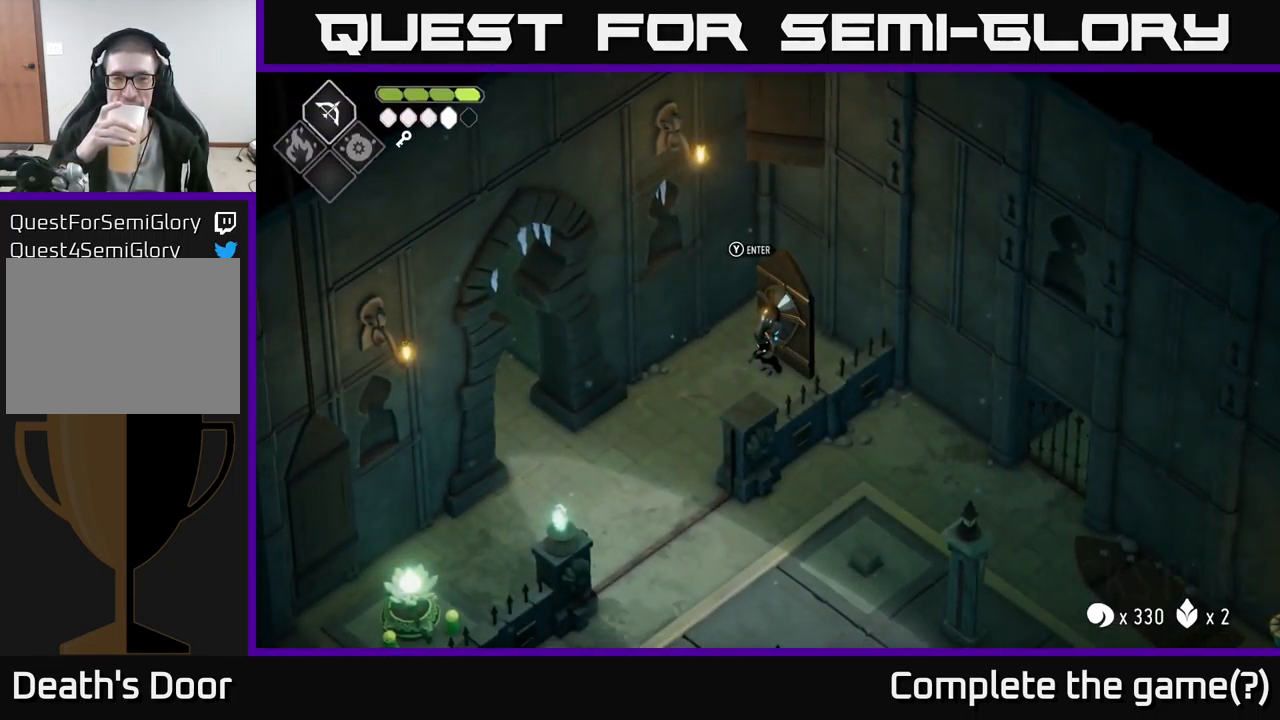
Gameplay with a controller (Xbox layout); each line is a JSON object with the inputs held at the frame after it. "events" lists button and stick changes between this image and that frame as [ms after this image, input, new state], when the widget could be followed in between.
{"buttons": [], "left_stick": "down-left", "right_stick": "center", "events": [[250, "left_stick", "down-left"]]}
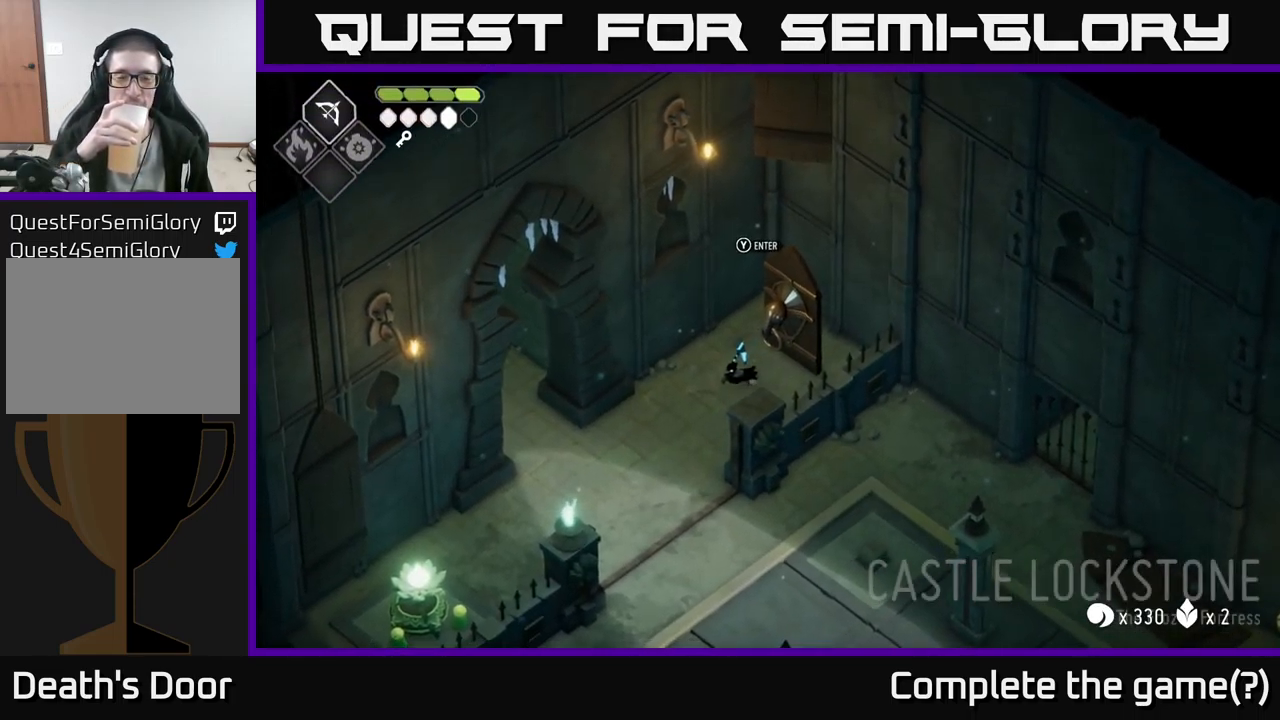
{"buttons": [], "left_stick": "left", "right_stick": "center", "events": [[384, "left_stick", "left"]]}
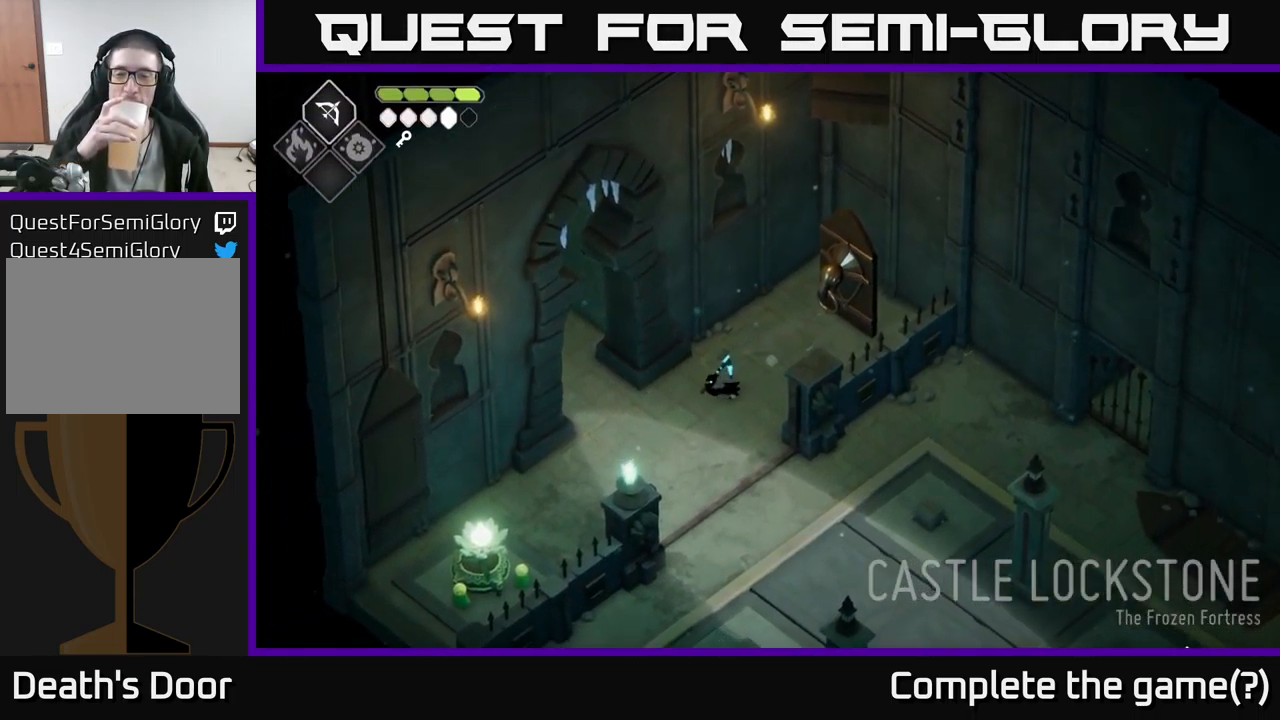
{"buttons": [], "left_stick": "up-left", "right_stick": "center", "events": [[450, "left_stick", "up-left"]]}
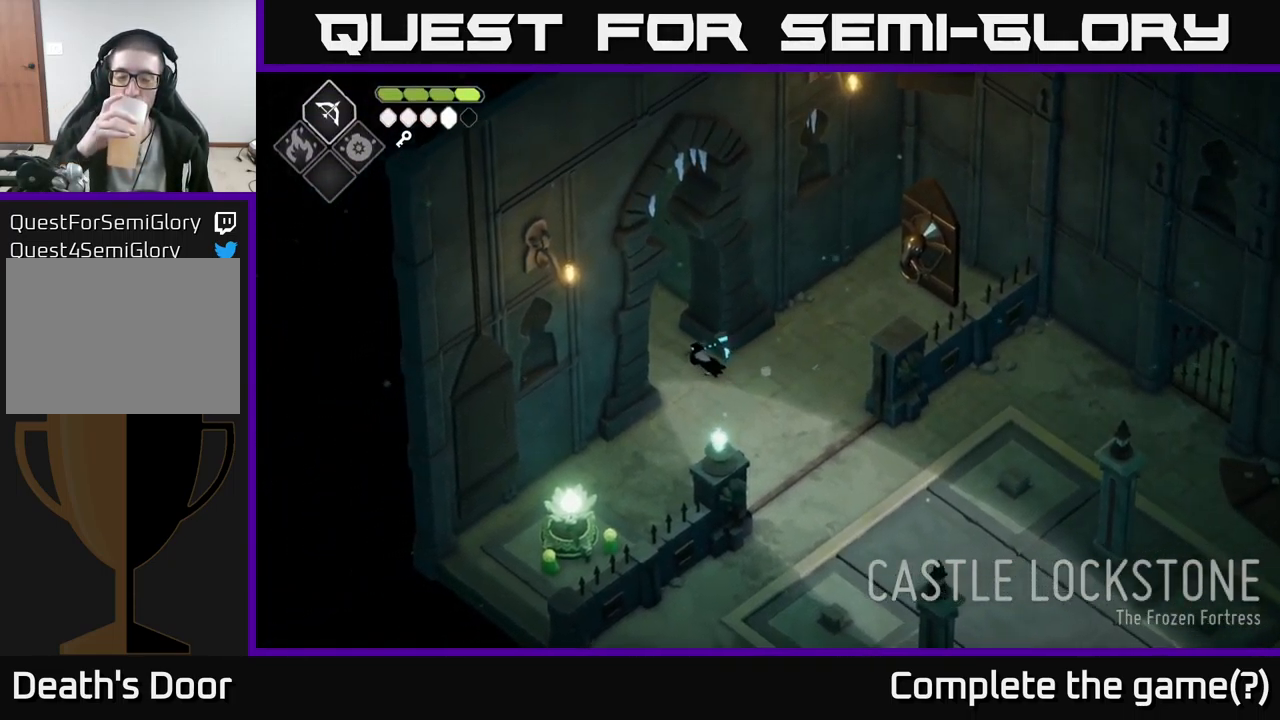
{"buttons": [], "left_stick": "up-left", "right_stick": "center", "events": []}
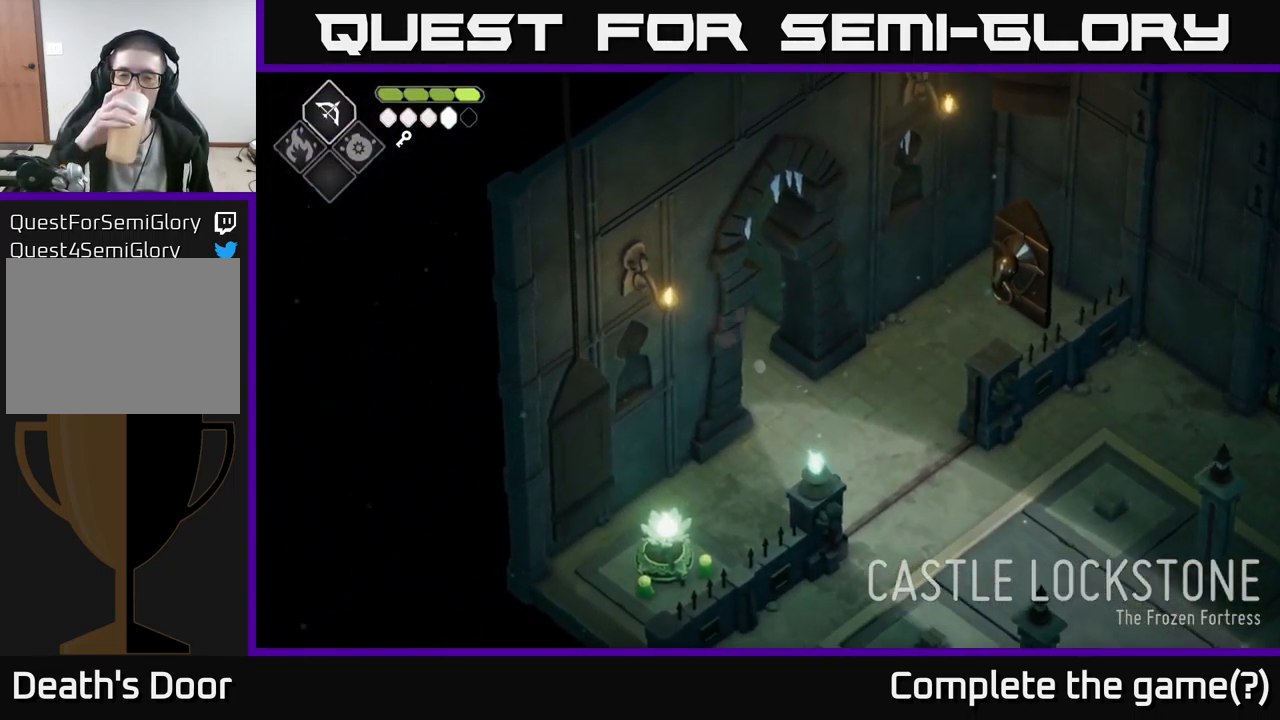
{"buttons": [], "left_stick": "up-left", "right_stick": "center", "events": []}
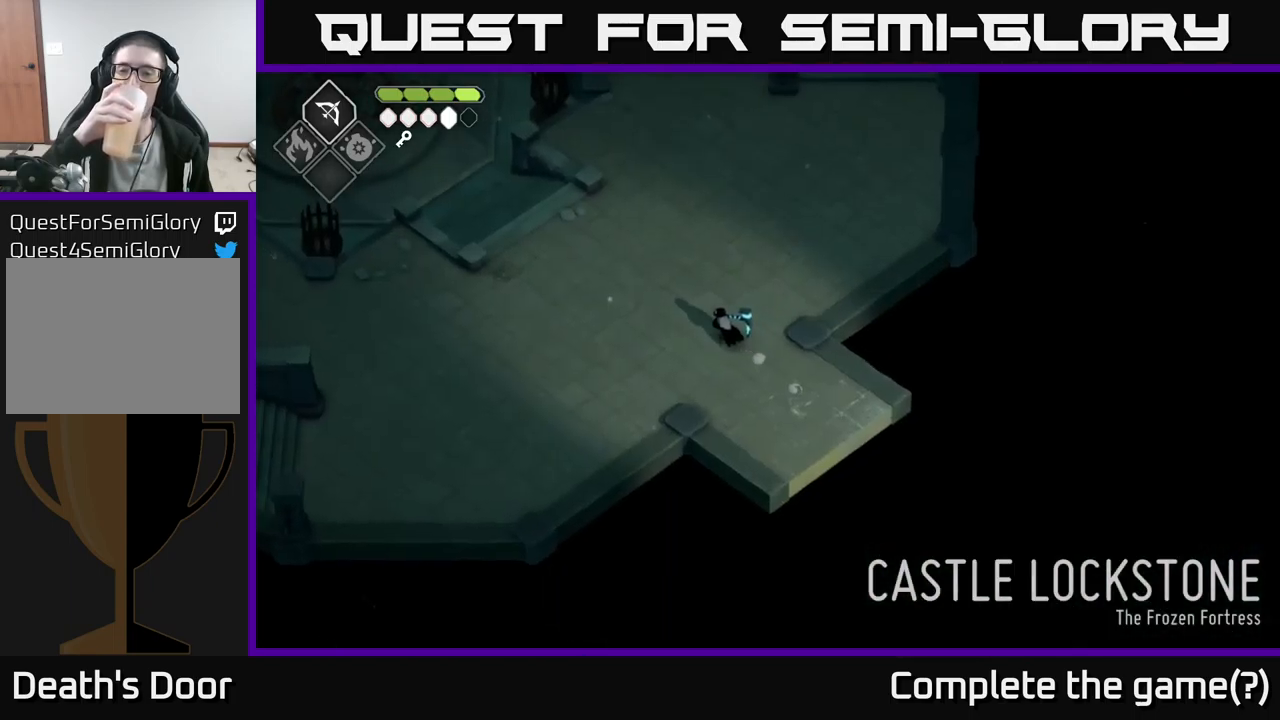
{"buttons": [], "left_stick": "center", "right_stick": "center", "events": [[183, "left_stick", "center"]]}
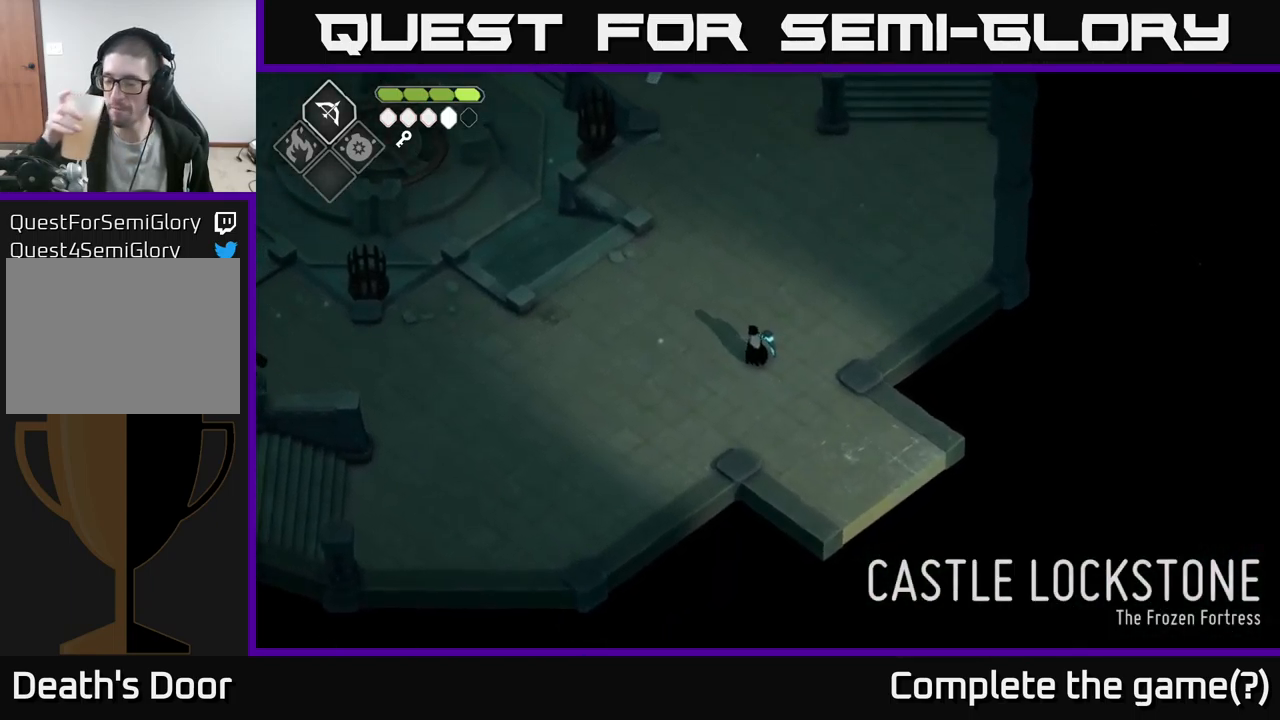
{"buttons": [], "left_stick": "up", "right_stick": "center", "events": [[200, "left_stick", "up"]]}
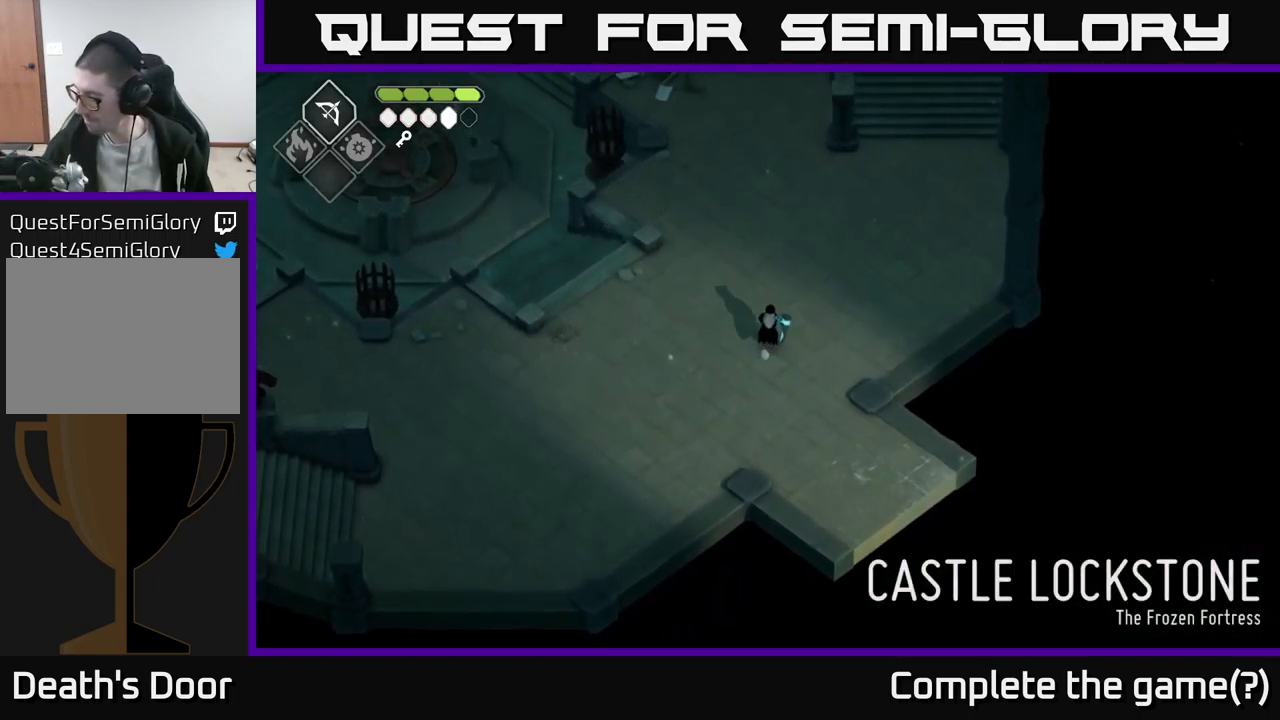
{"buttons": [], "left_stick": "up", "right_stick": "center", "events": []}
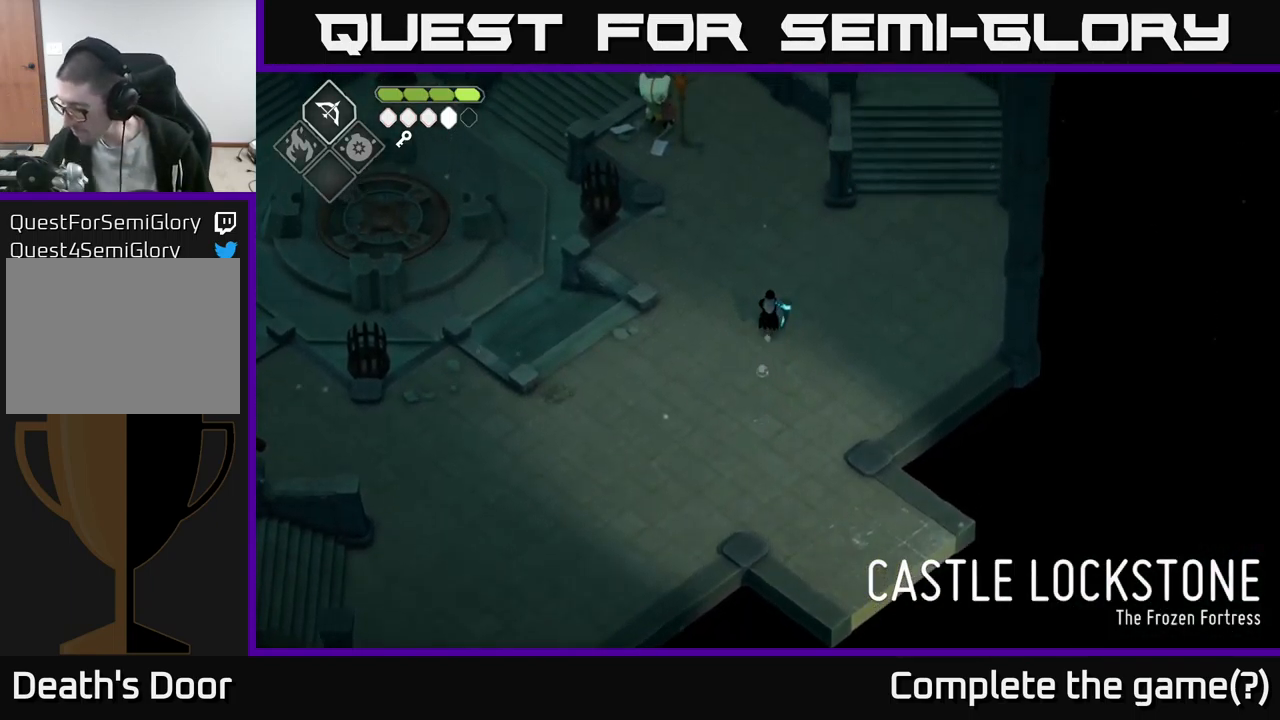
{"buttons": [], "left_stick": "up", "right_stick": "center", "events": []}
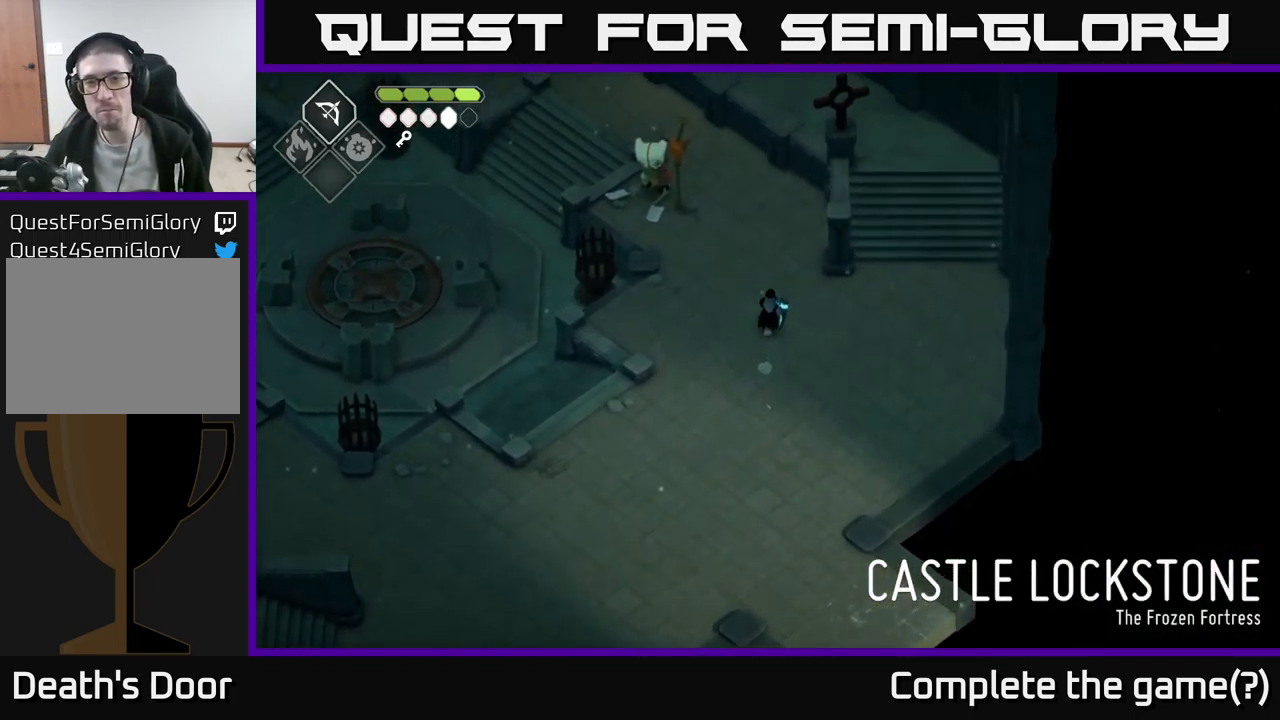
{"buttons": [], "left_stick": "up-right", "right_stick": "center", "events": [[83, "left_stick", "right"], [250, "left_stick", "up-right"]]}
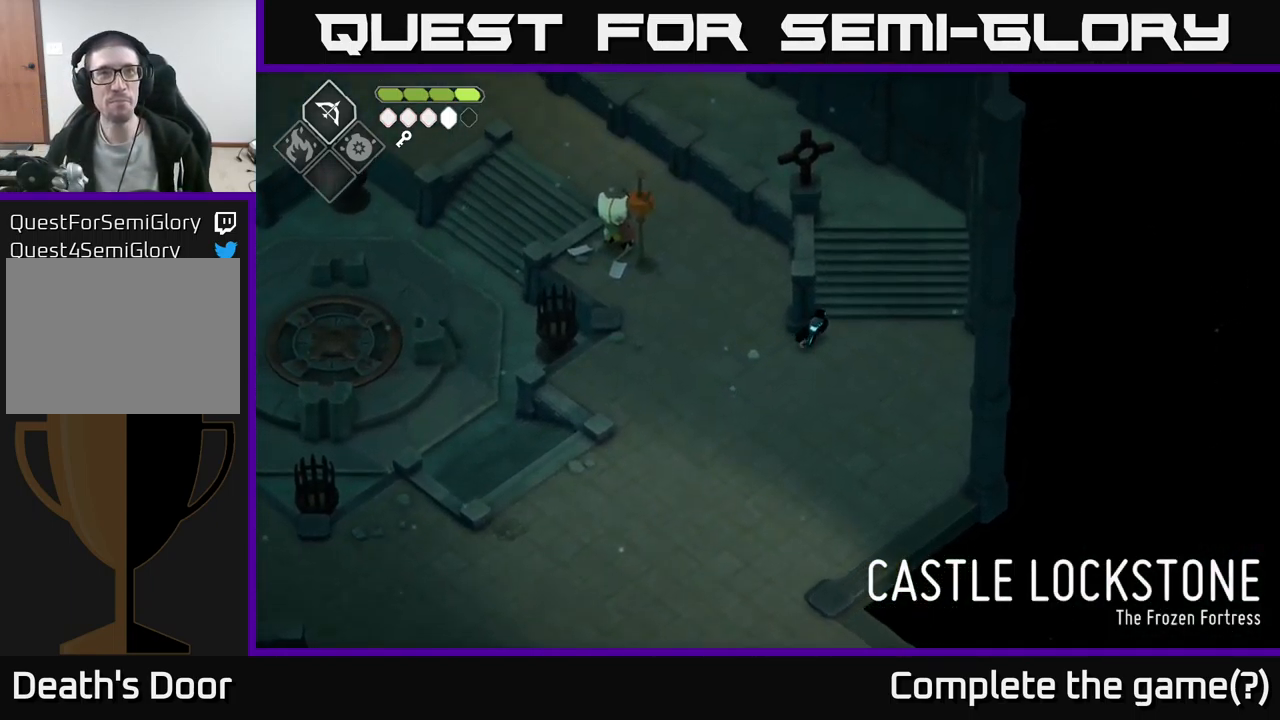
{"buttons": [], "left_stick": "up", "right_stick": "center", "events": [[100, "left_stick", "up"]]}
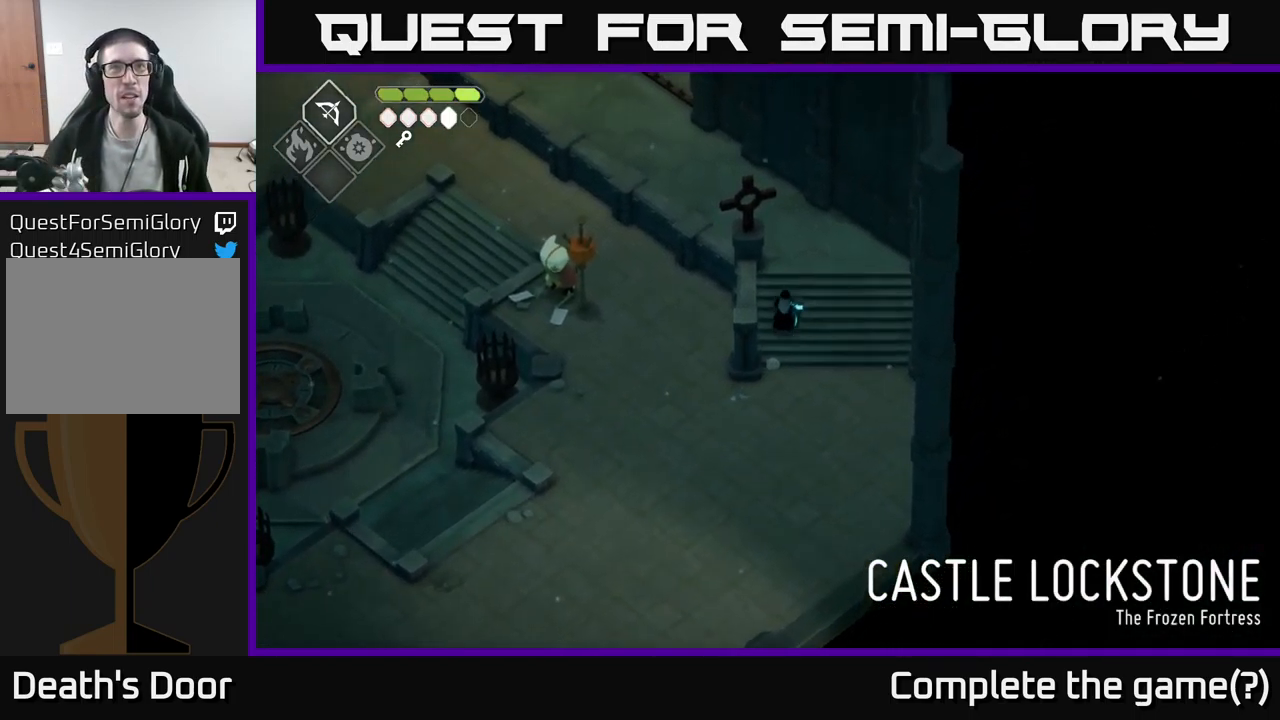
{"buttons": [], "left_stick": "up", "right_stick": "center", "events": []}
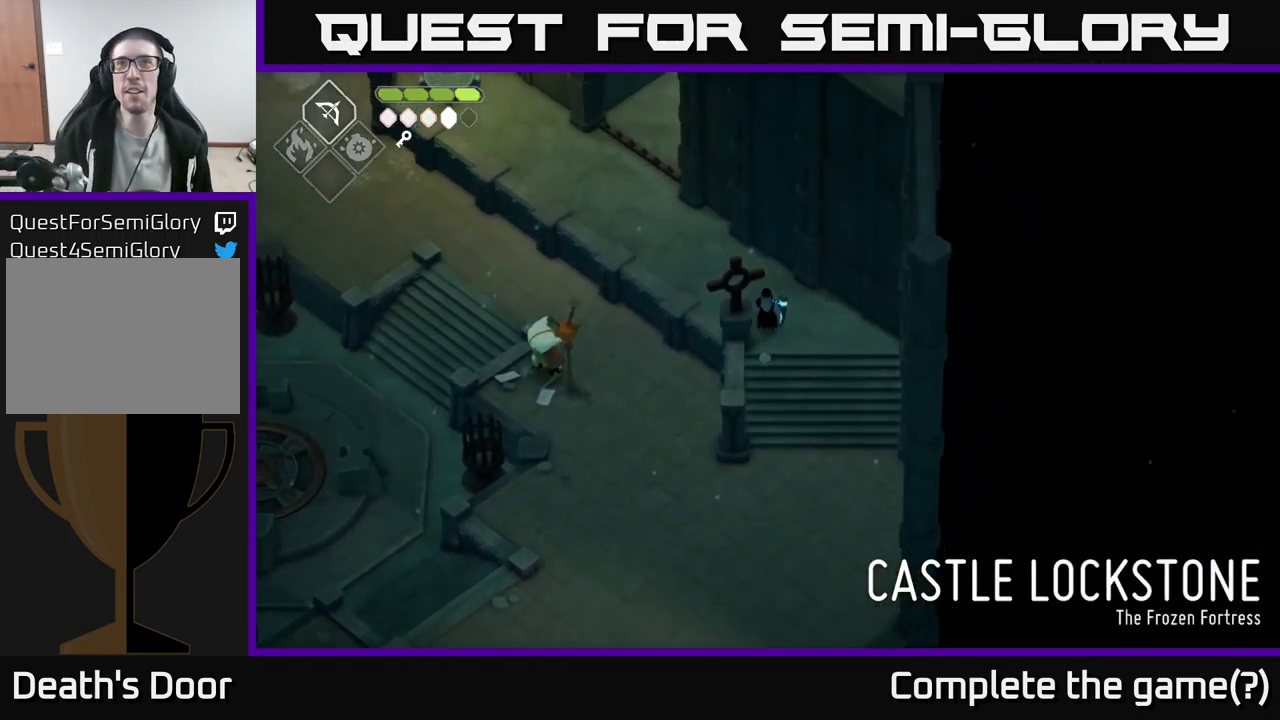
{"buttons": ["A"], "left_stick": "up-left", "right_stick": "center", "events": [[133, "left_stick", "up-left"], [400, "A", "down"]]}
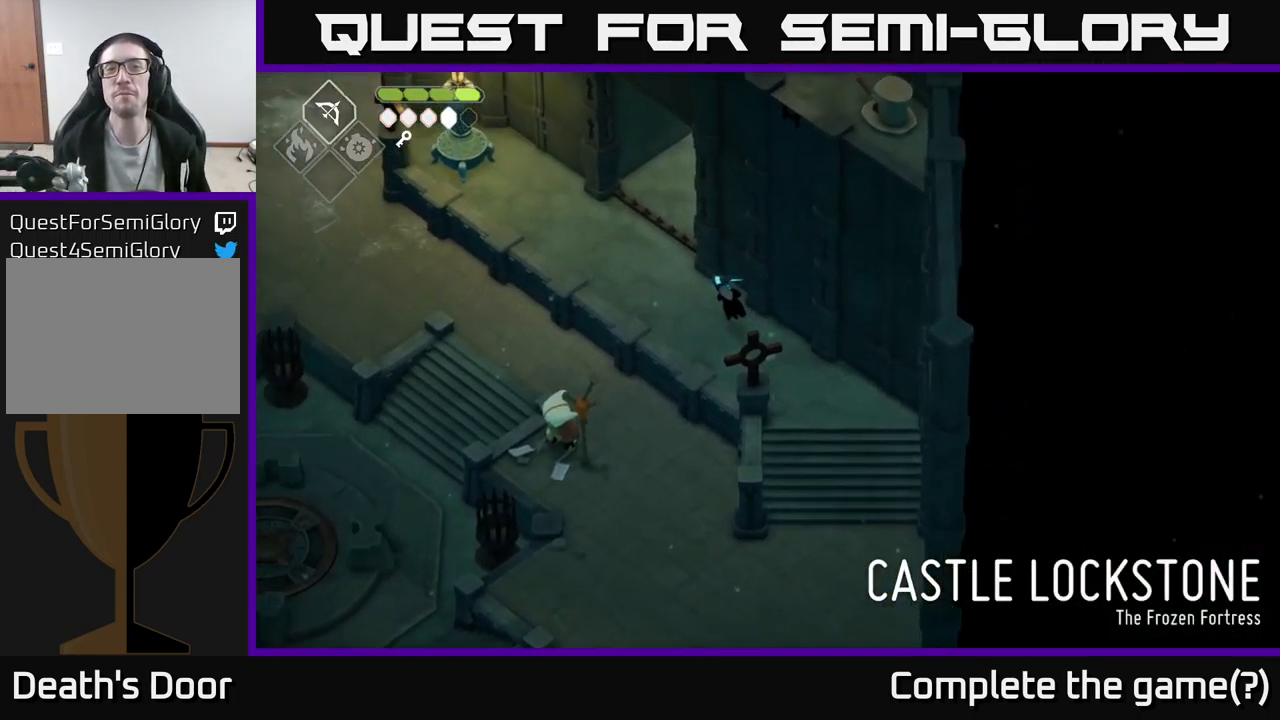
{"buttons": [], "left_stick": "up-right", "right_stick": "center", "events": [[50, "A", "up"], [317, "left_stick", "up"], [450, "left_stick", "up-right"]]}
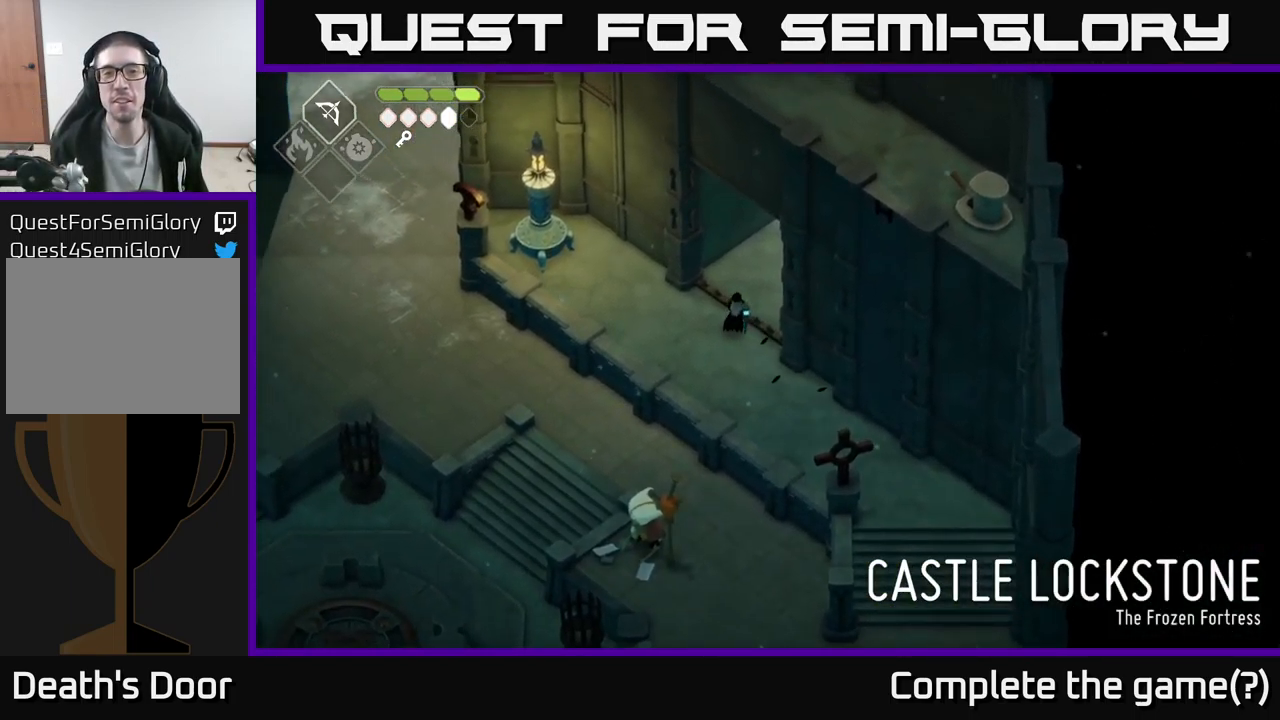
{"buttons": [], "left_stick": "up-right", "right_stick": "center", "events": [[133, "A", "down"], [433, "A", "up"]]}
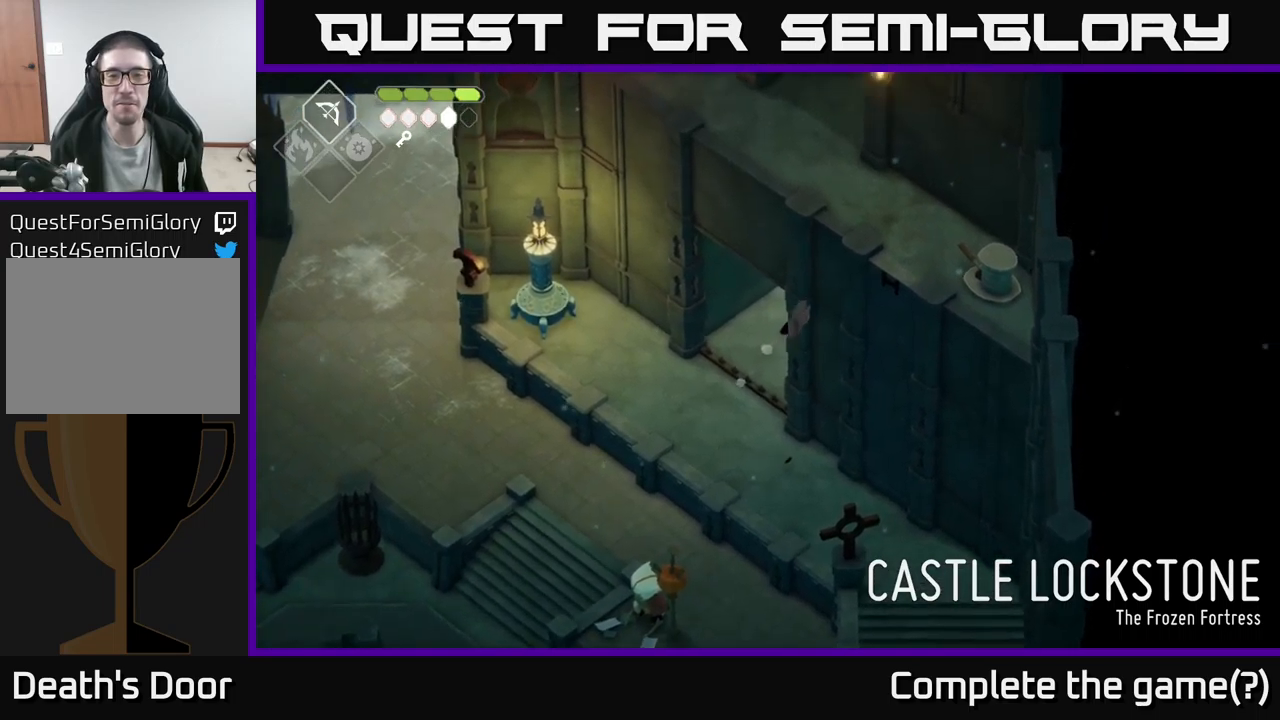
{"buttons": [], "left_stick": "up-right", "right_stick": "center", "events": [[50, "A", "down"], [133, "A", "up"]]}
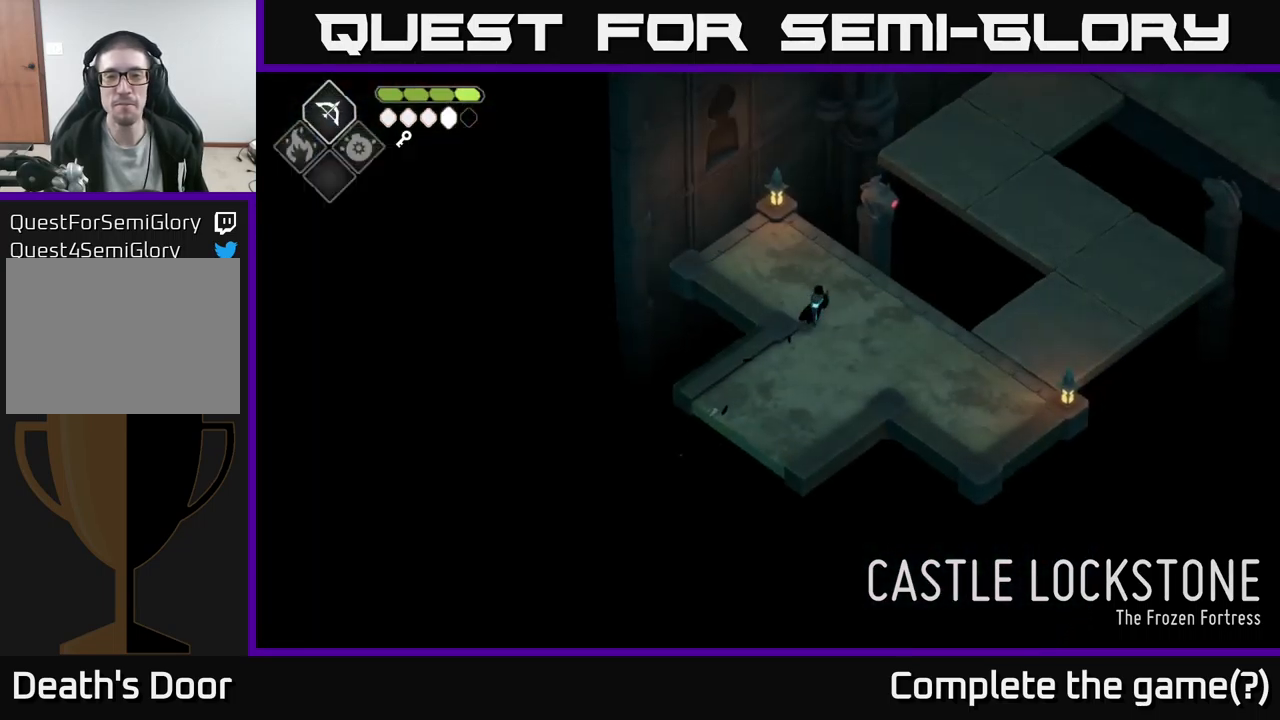
{"buttons": [], "left_stick": "down-right", "right_stick": "center", "events": [[317, "left_stick", "down-right"]]}
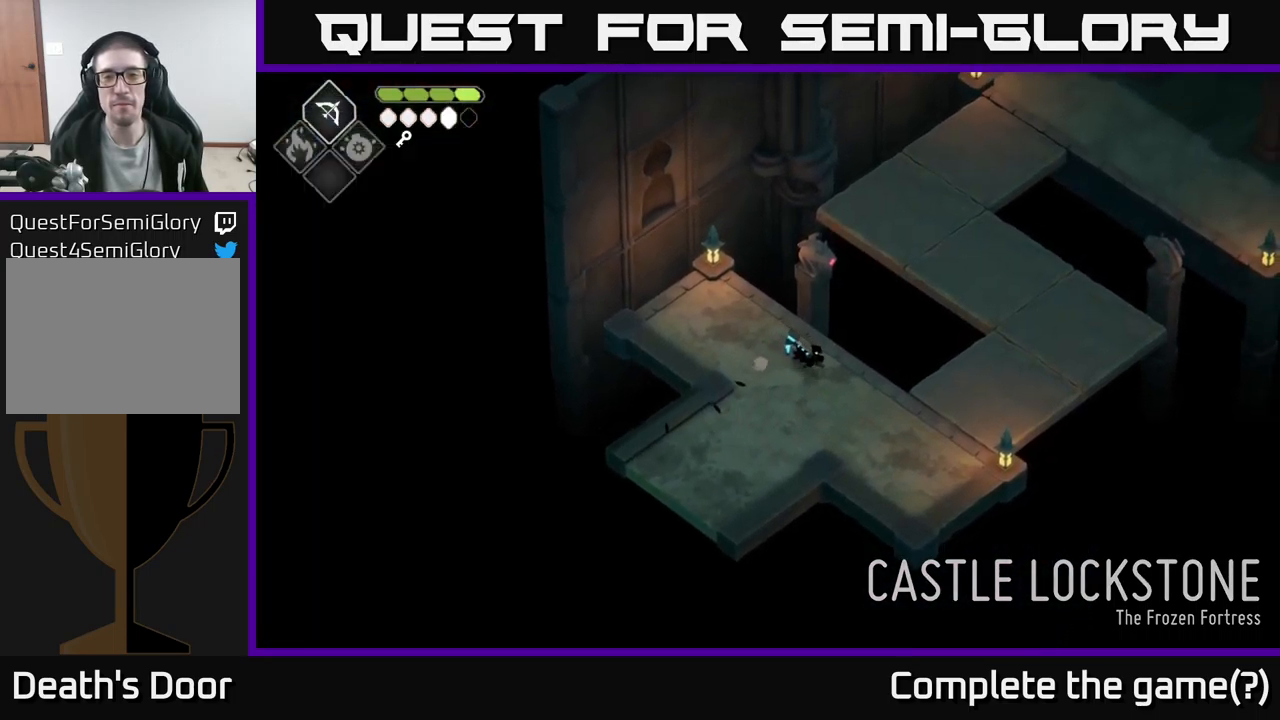
{"buttons": [], "left_stick": "right", "right_stick": "center", "events": [[317, "left_stick", "right"]]}
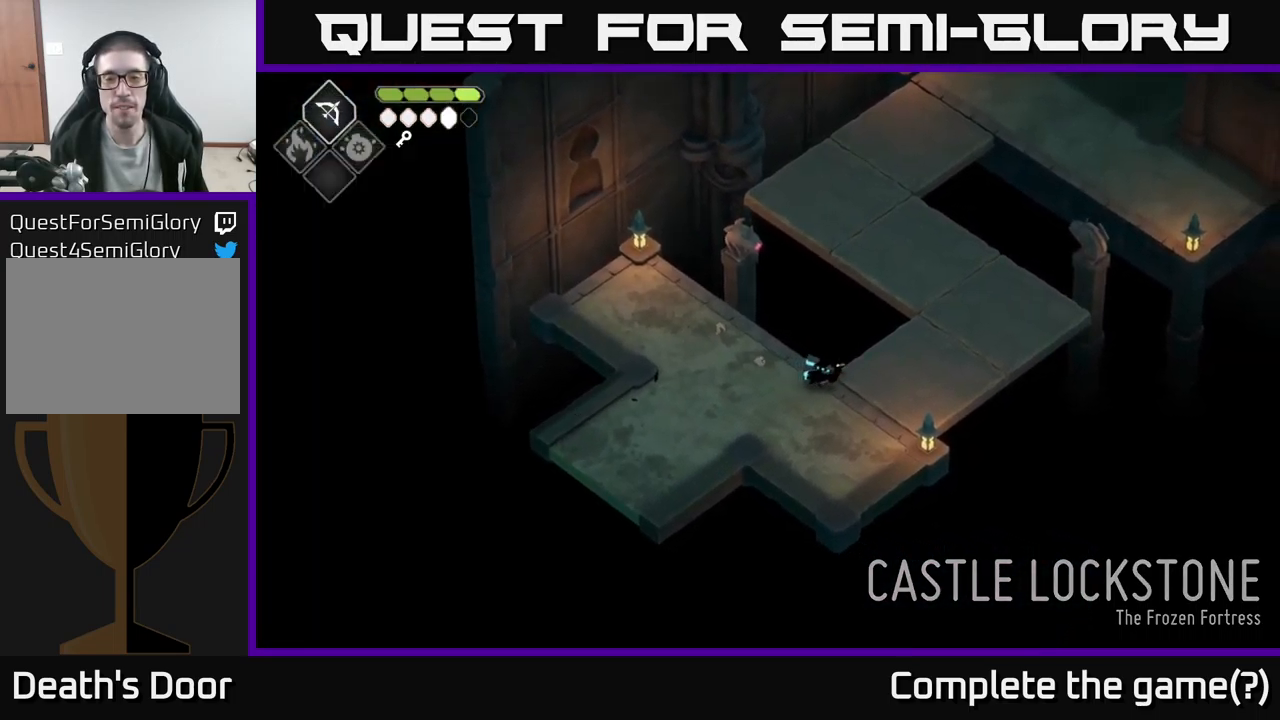
{"buttons": [], "left_stick": "up", "right_stick": "center", "events": [[117, "left_stick", "up-right"], [467, "left_stick", "up"]]}
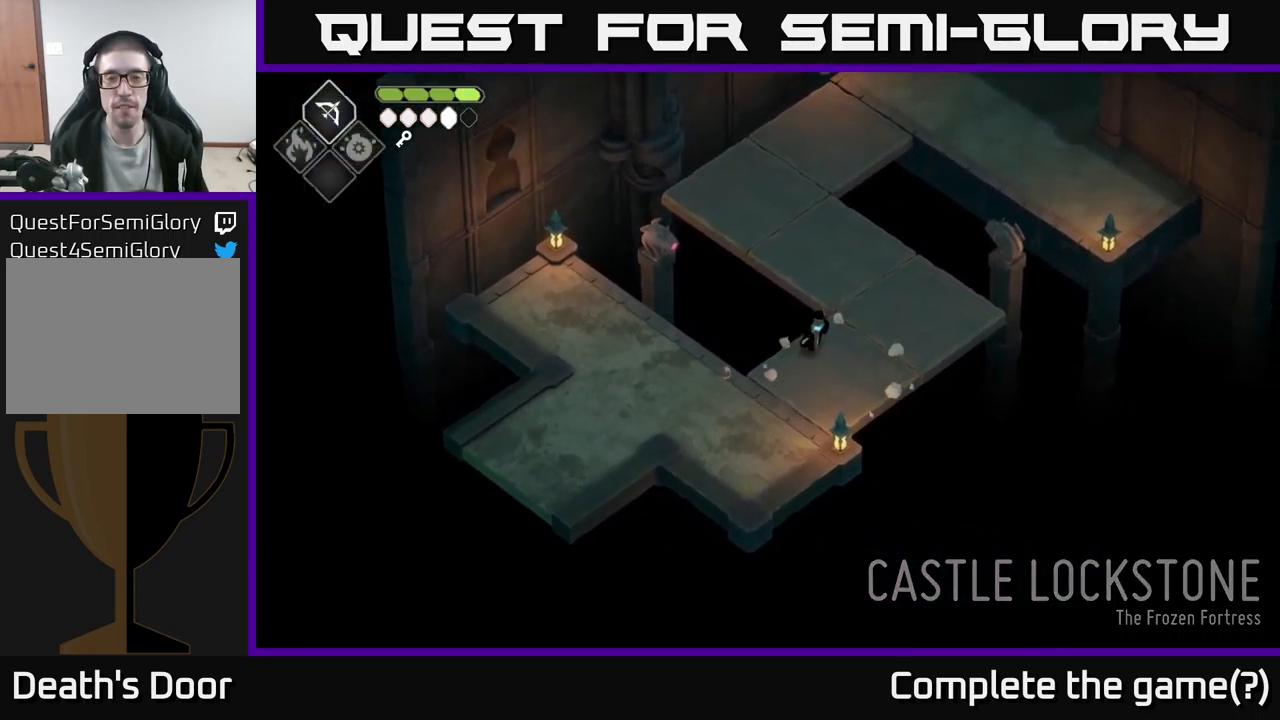
{"buttons": [], "left_stick": "up-left", "right_stick": "center", "events": [[250, "left_stick", "up-left"]]}
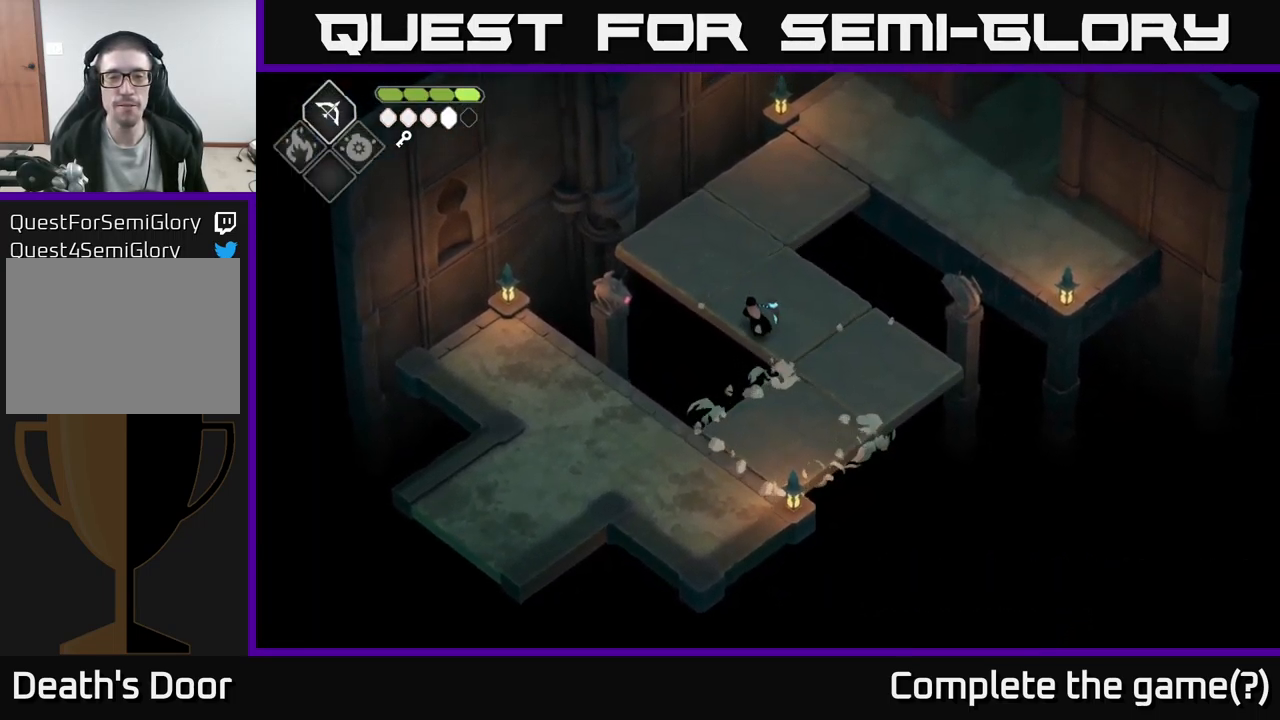
{"buttons": [], "left_stick": "up-right", "right_stick": "center", "events": [[83, "left_stick", "up"], [383, "left_stick", "up-right"]]}
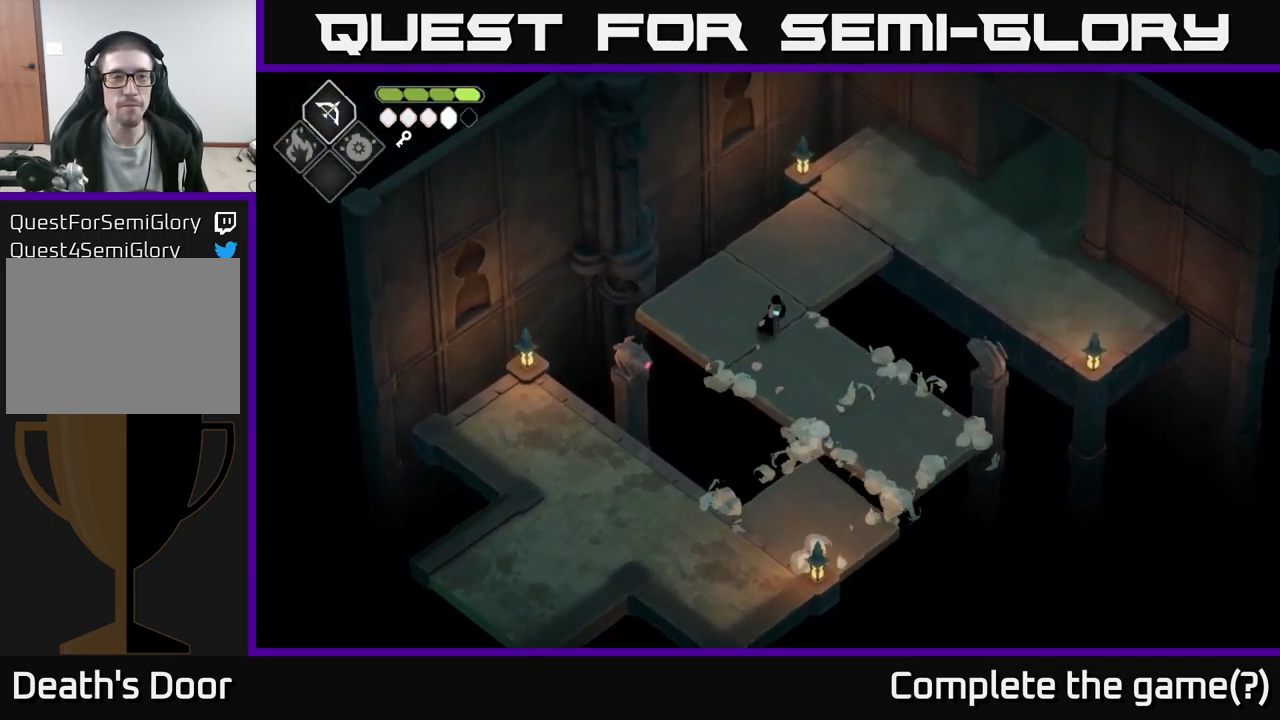
{"buttons": [], "left_stick": "up-right", "right_stick": "center", "events": []}
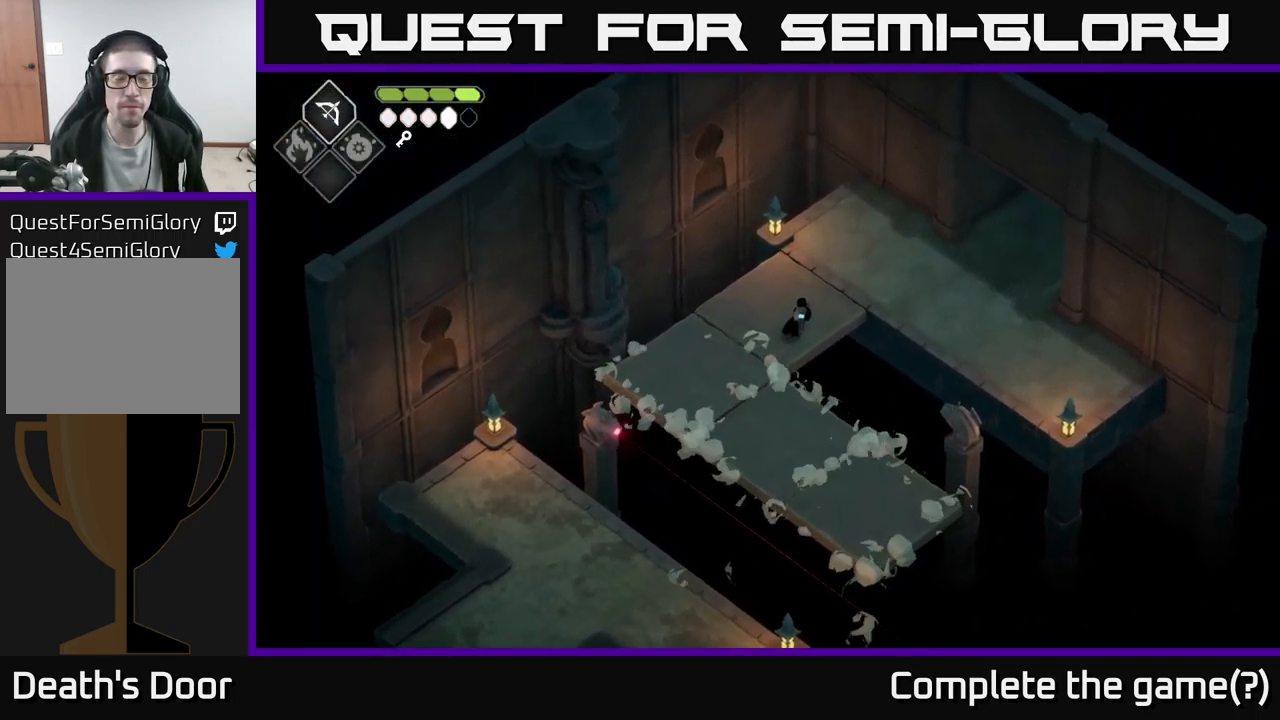
{"buttons": [], "left_stick": "up-right", "right_stick": "center", "events": []}
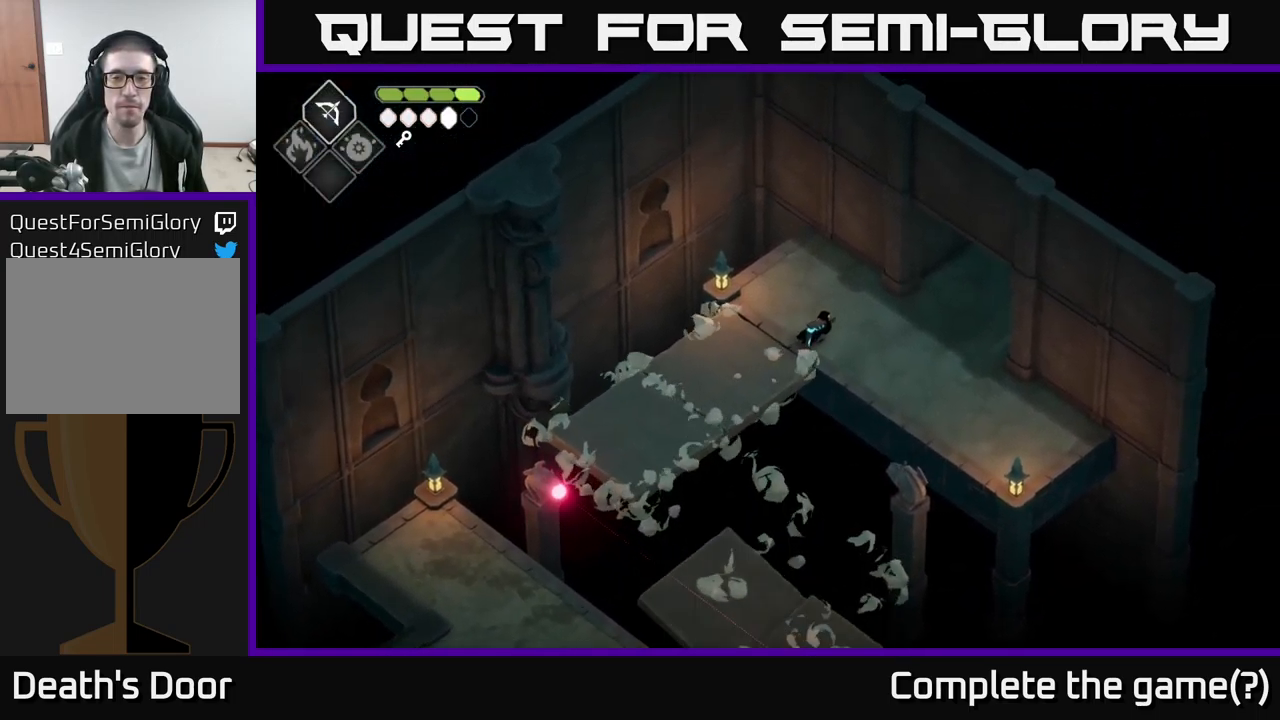
{"buttons": [], "left_stick": "up-right", "right_stick": "center", "events": [[117, "A", "down"], [450, "A", "up"]]}
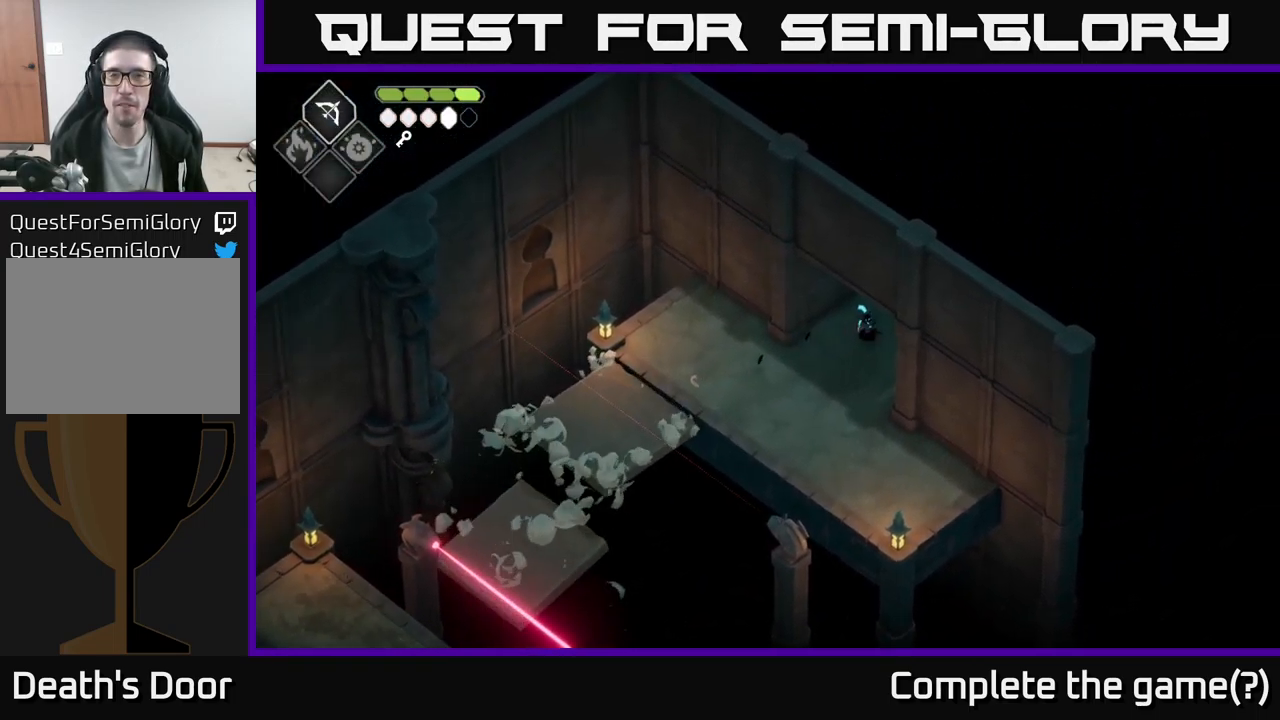
{"buttons": [], "left_stick": "up-right", "right_stick": "center", "events": []}
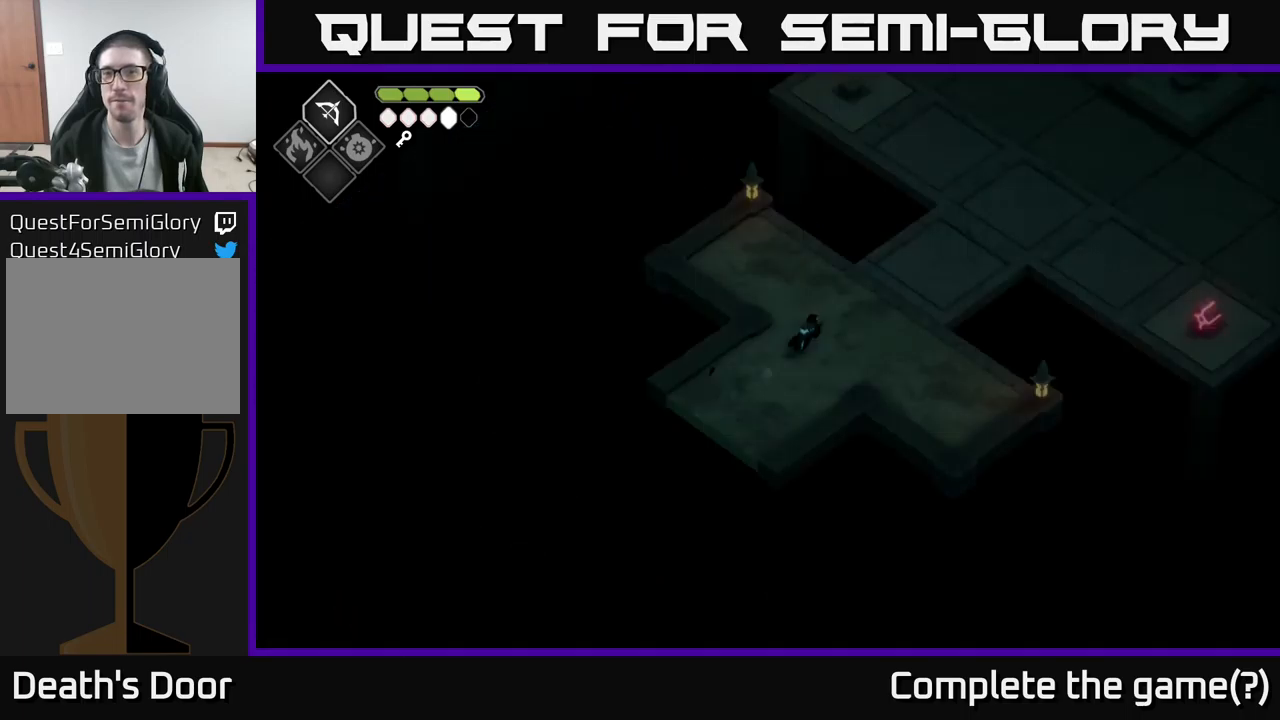
{"buttons": [], "left_stick": "up-right", "right_stick": "center", "events": []}
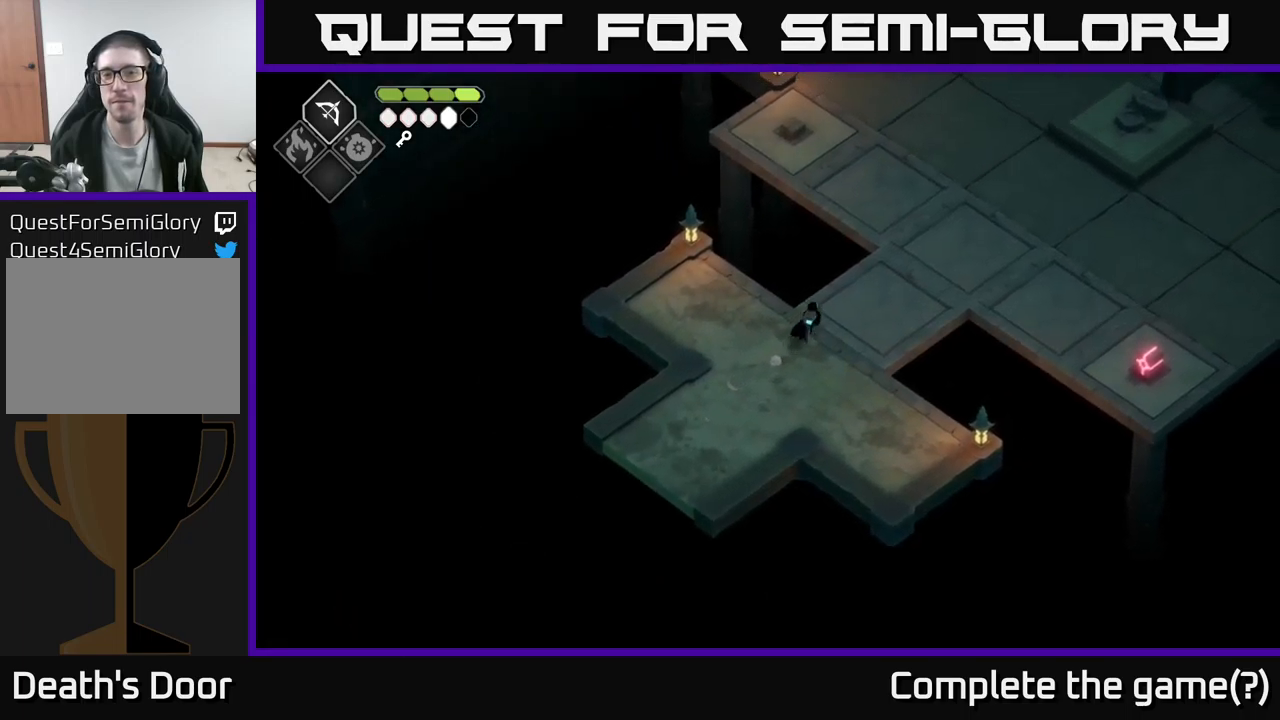
{"buttons": [], "left_stick": "up-right", "right_stick": "center", "events": []}
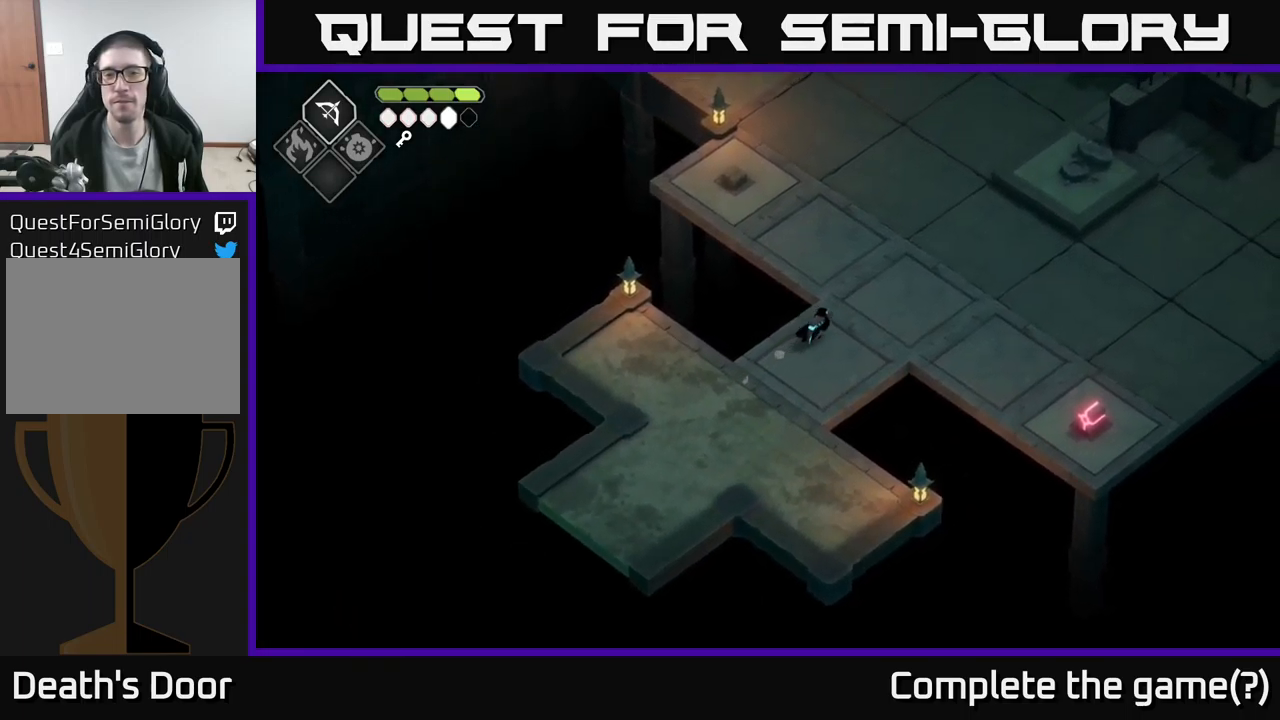
{"buttons": [], "left_stick": "center", "right_stick": "up-right", "events": [[100, "right_stick", "up"], [350, "right_stick", "up-right"], [434, "left_stick", "center"]]}